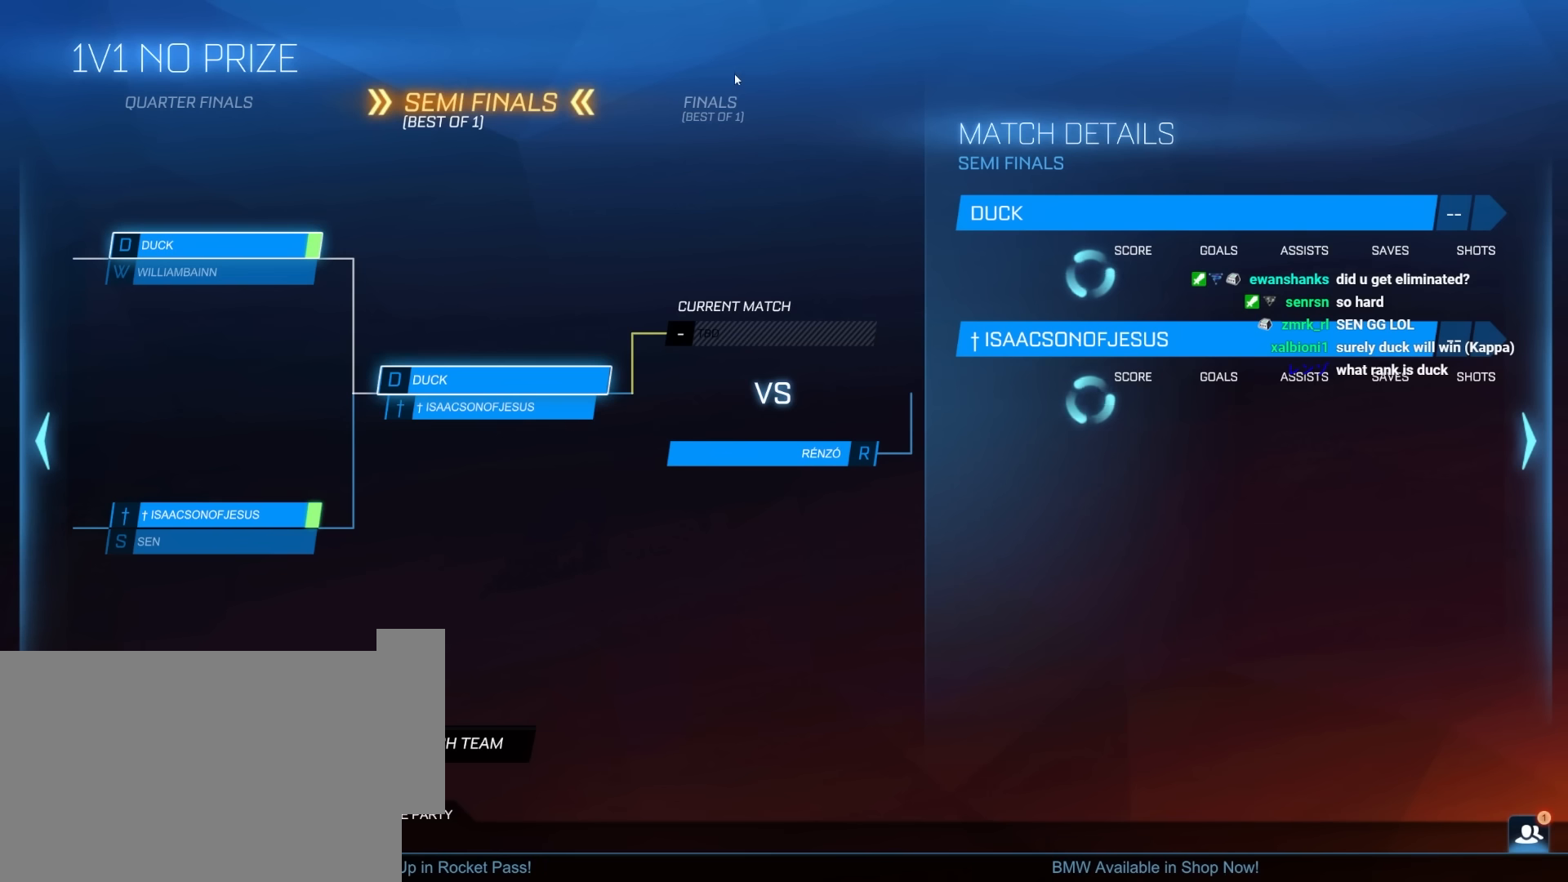
Gameplay with keyboard and mouse; each line is a JSON object with the keys and mouse buttons held at the frame after it. "events" lists presses ("down") and releases ("up") of "1", "2", "3", "4", "5", "a", "alt", "c", "caps_lock", "ctrl", "d", "e", "f", "g", "q", "r", "s", "shift", "space", "t", "tab", "v", "w", "x", "z", "mouse_left", "mouse_wheel" and "mouse_right" between this image and that frame as [ms after this image, input, new state], when the widget could be followed in between. "mouse_left", "mouse_wheel", "mouse_right" = the "left", "wheel", "right" buttons of the "mouse" list. No other keys are recorded. "wheel" means that the mouse wheel is clicked or scrolled. "mouse_move" is the direction in which the mouse moves at that frame (one of eight, or "still"), when it could be read.
{"keys": [], "mouse": [], "mouse_move": "still", "events": []}
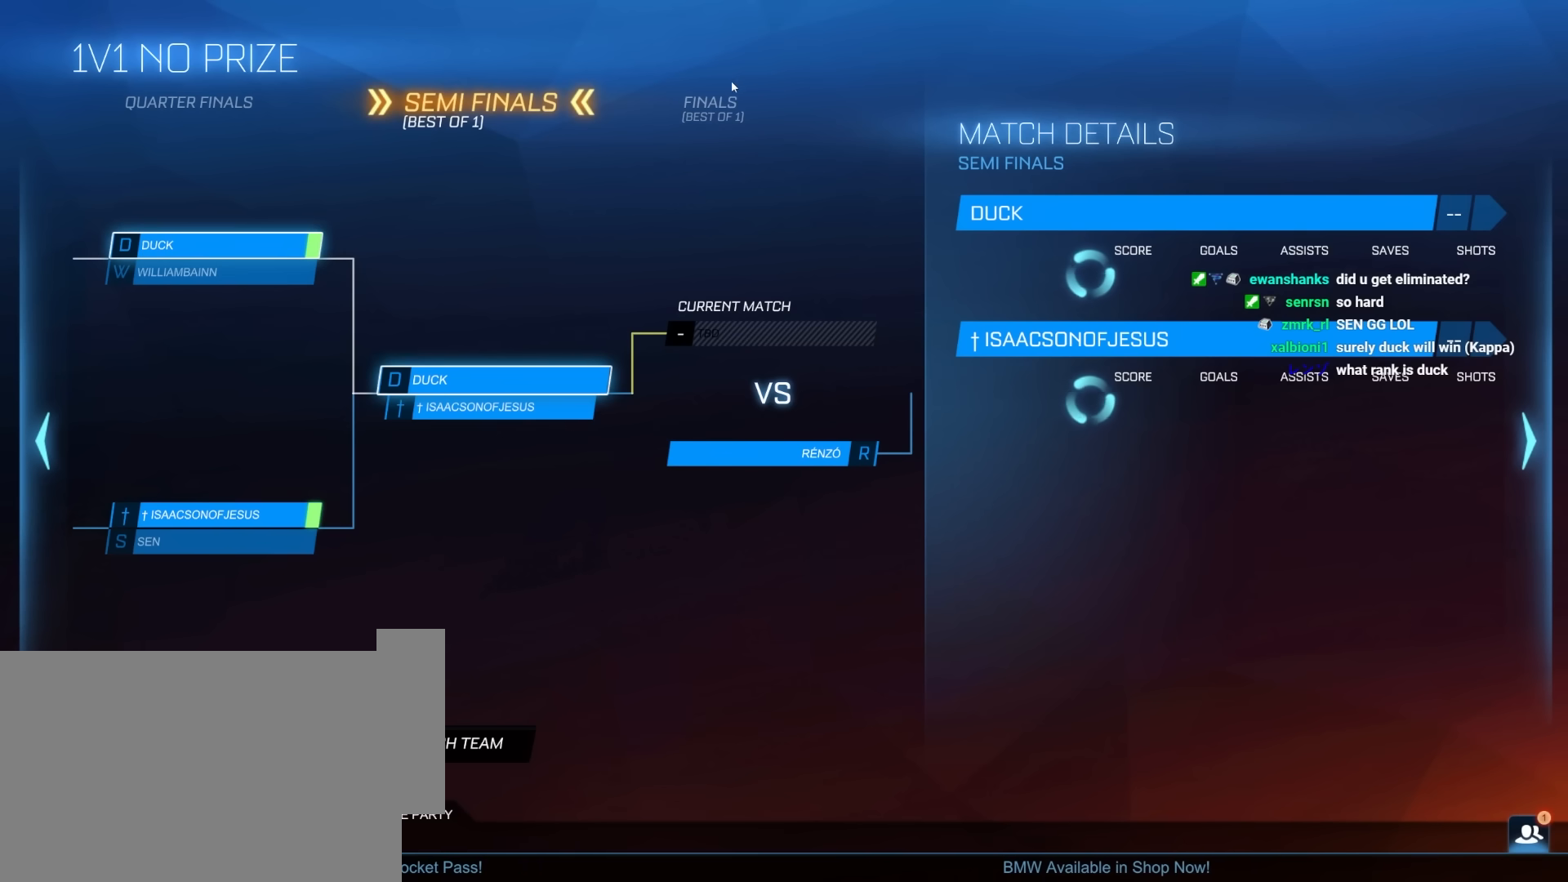
{"keys": [], "mouse": [], "mouse_move": "down", "events": []}
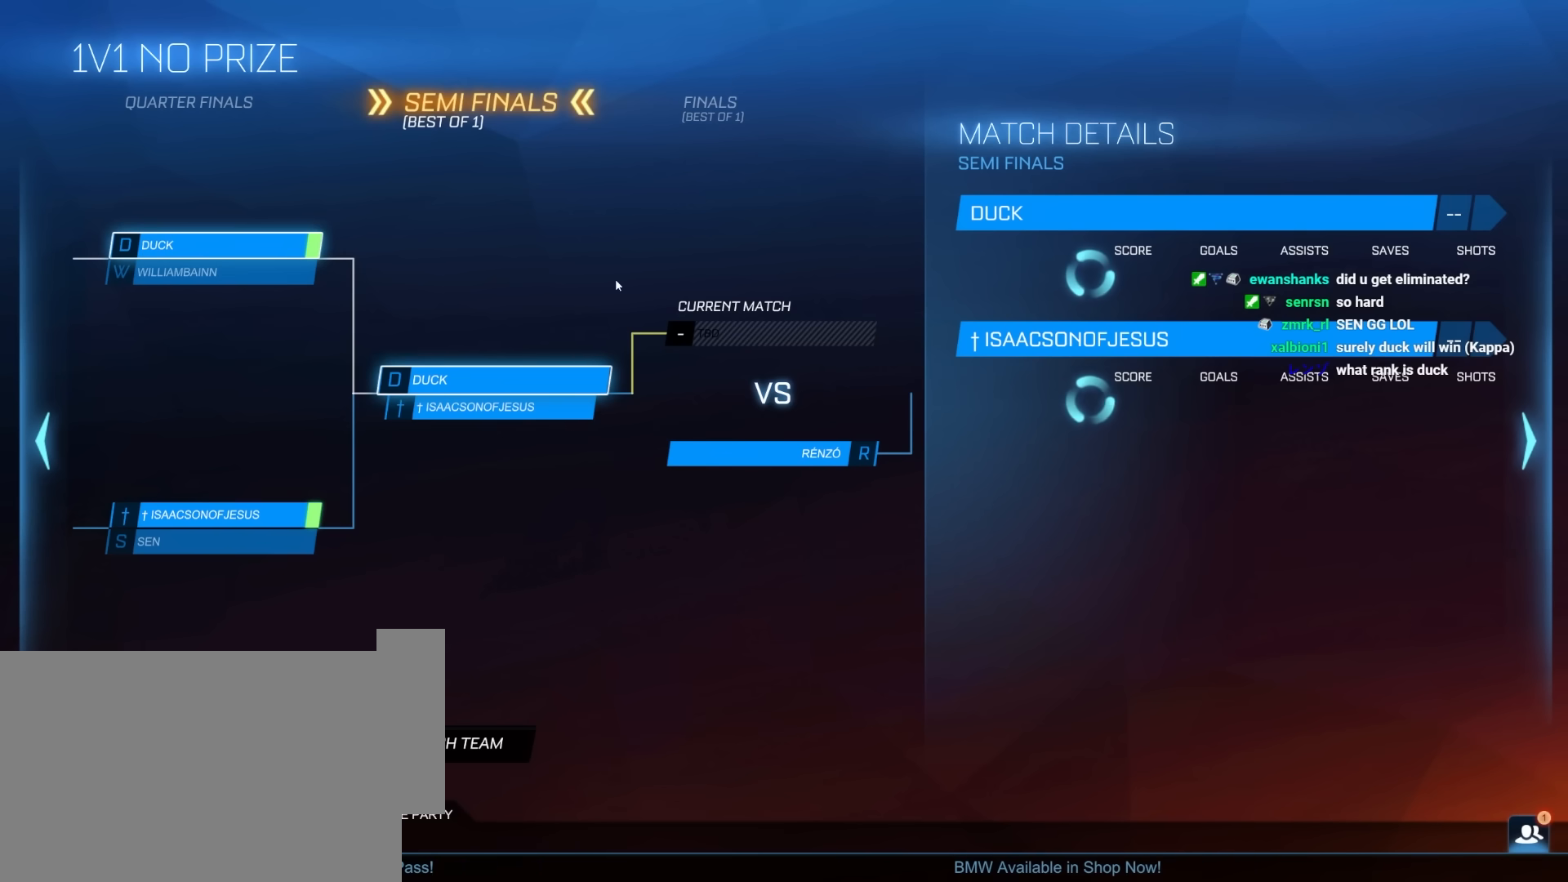
{"keys": [], "mouse": [], "mouse_move": "down", "events": []}
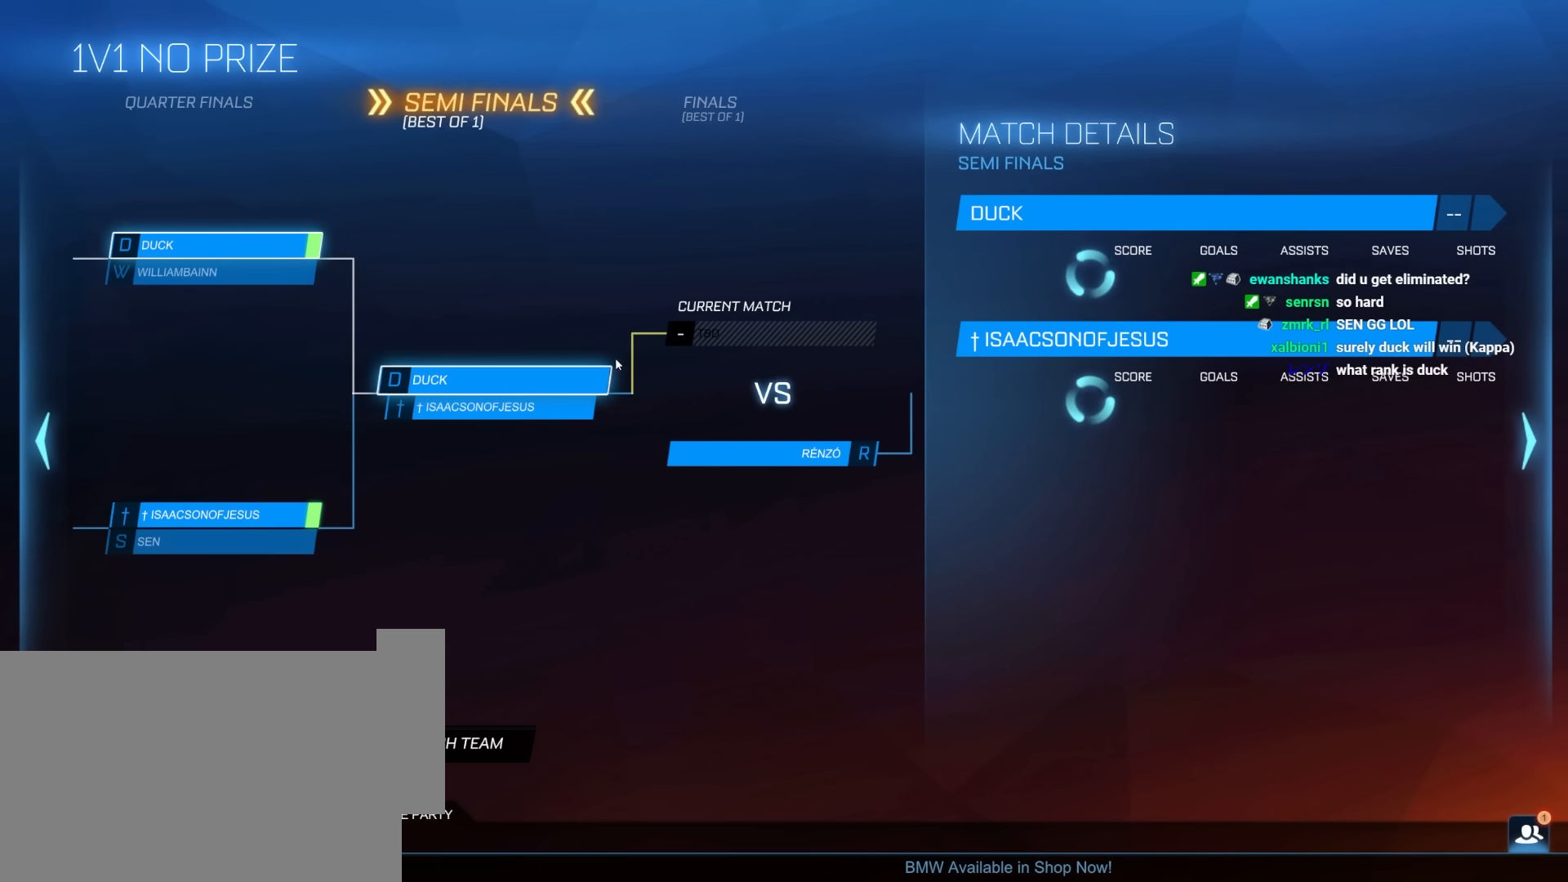
{"keys": [], "mouse": [], "mouse_move": "up-right", "events": []}
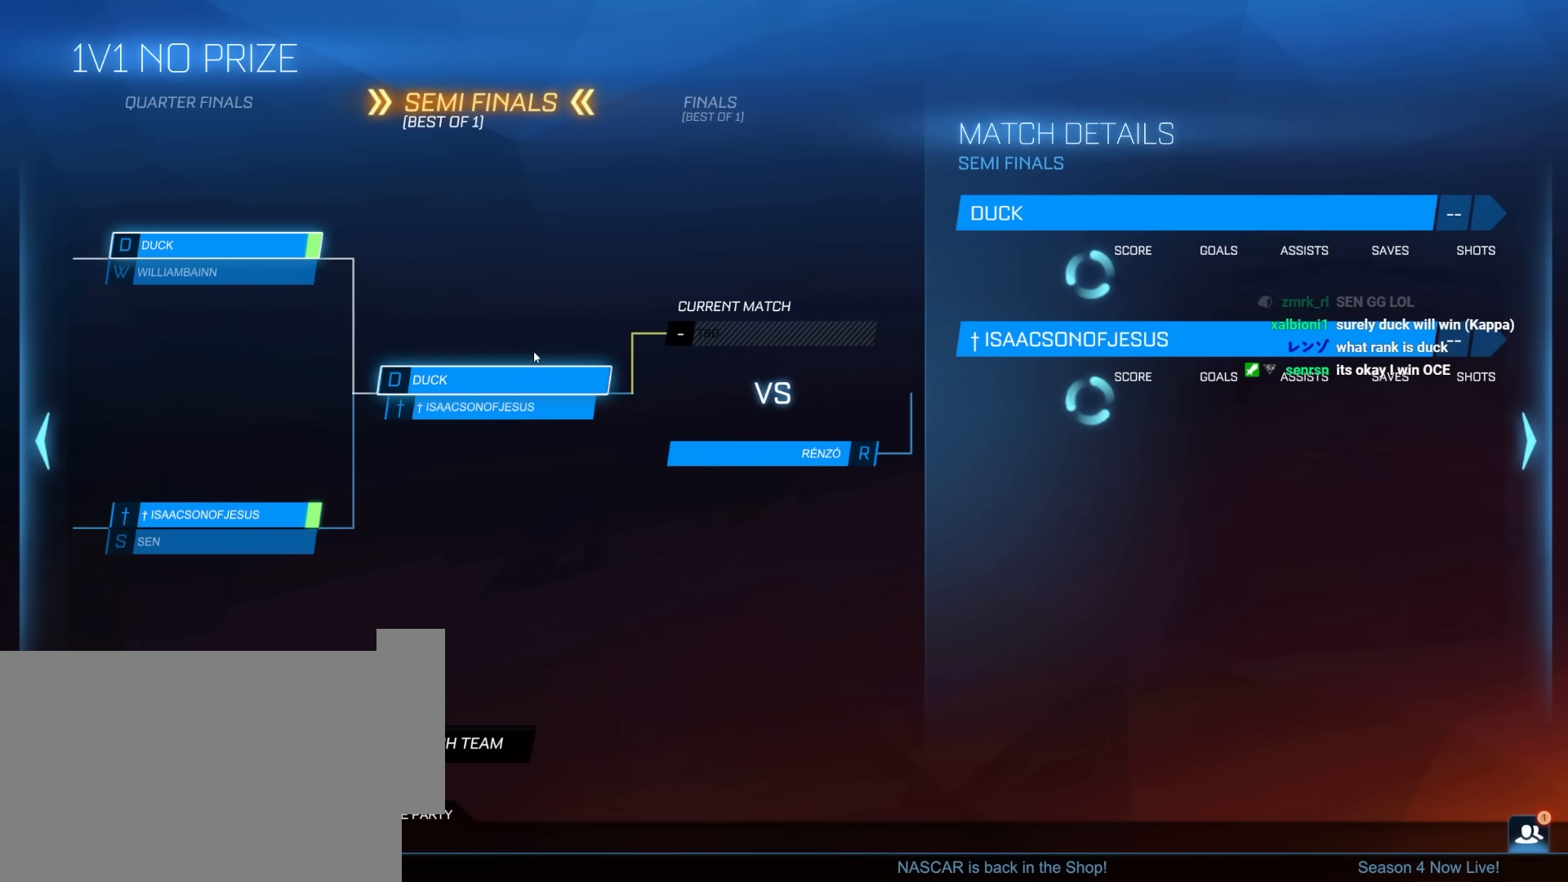
{"keys": [], "mouse": [], "mouse_move": "still", "events": []}
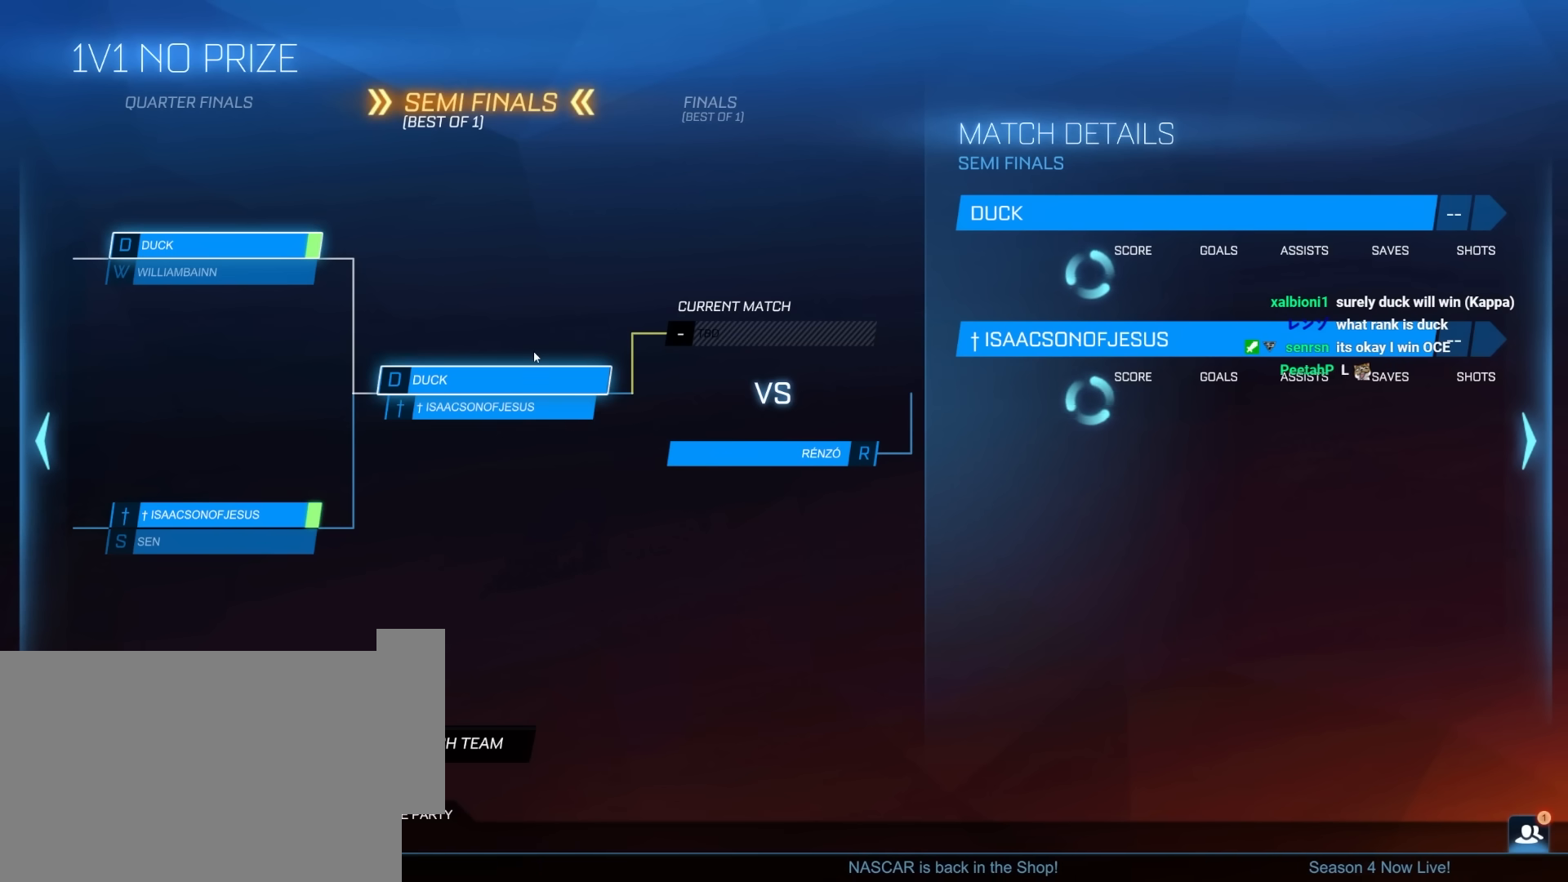
{"keys": [], "mouse": [], "mouse_move": "still", "events": []}
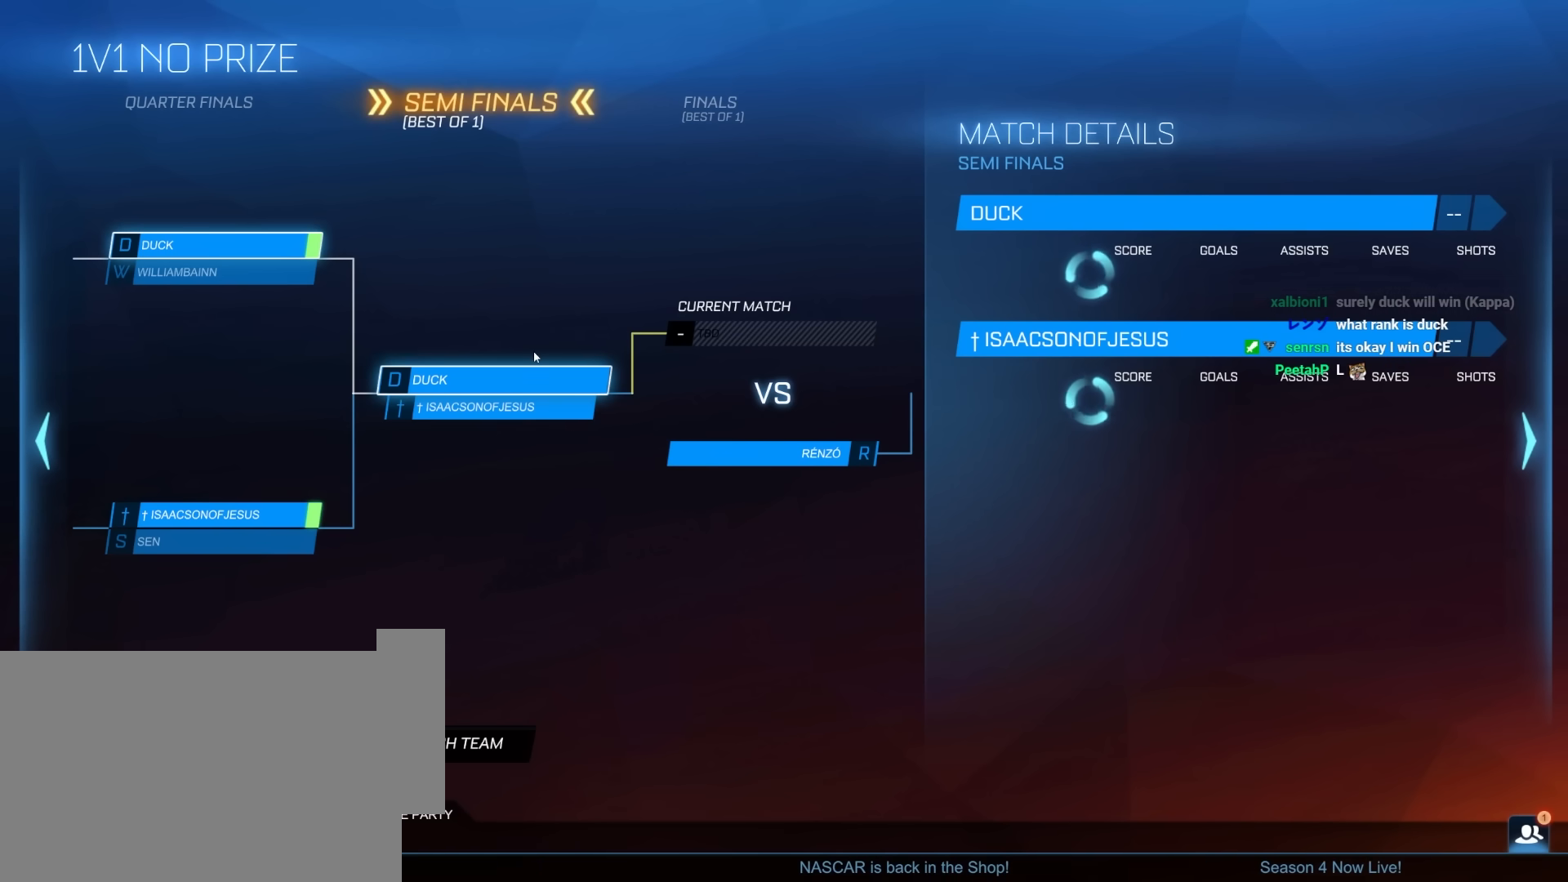
{"keys": [], "mouse": [], "mouse_move": "still", "events": []}
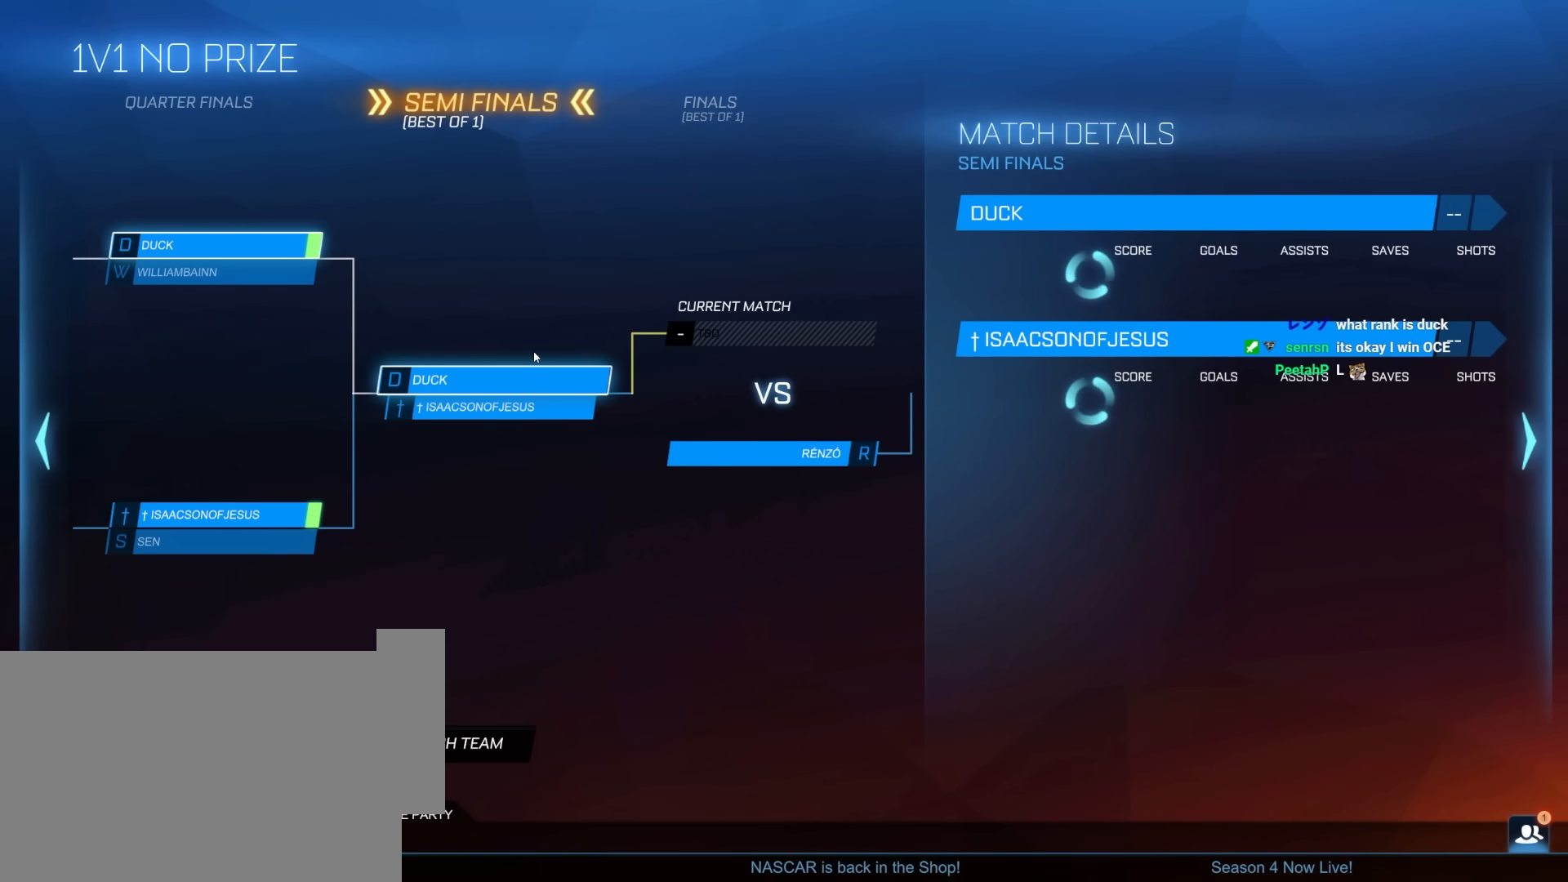
{"keys": [], "mouse": [], "mouse_move": "still", "events": []}
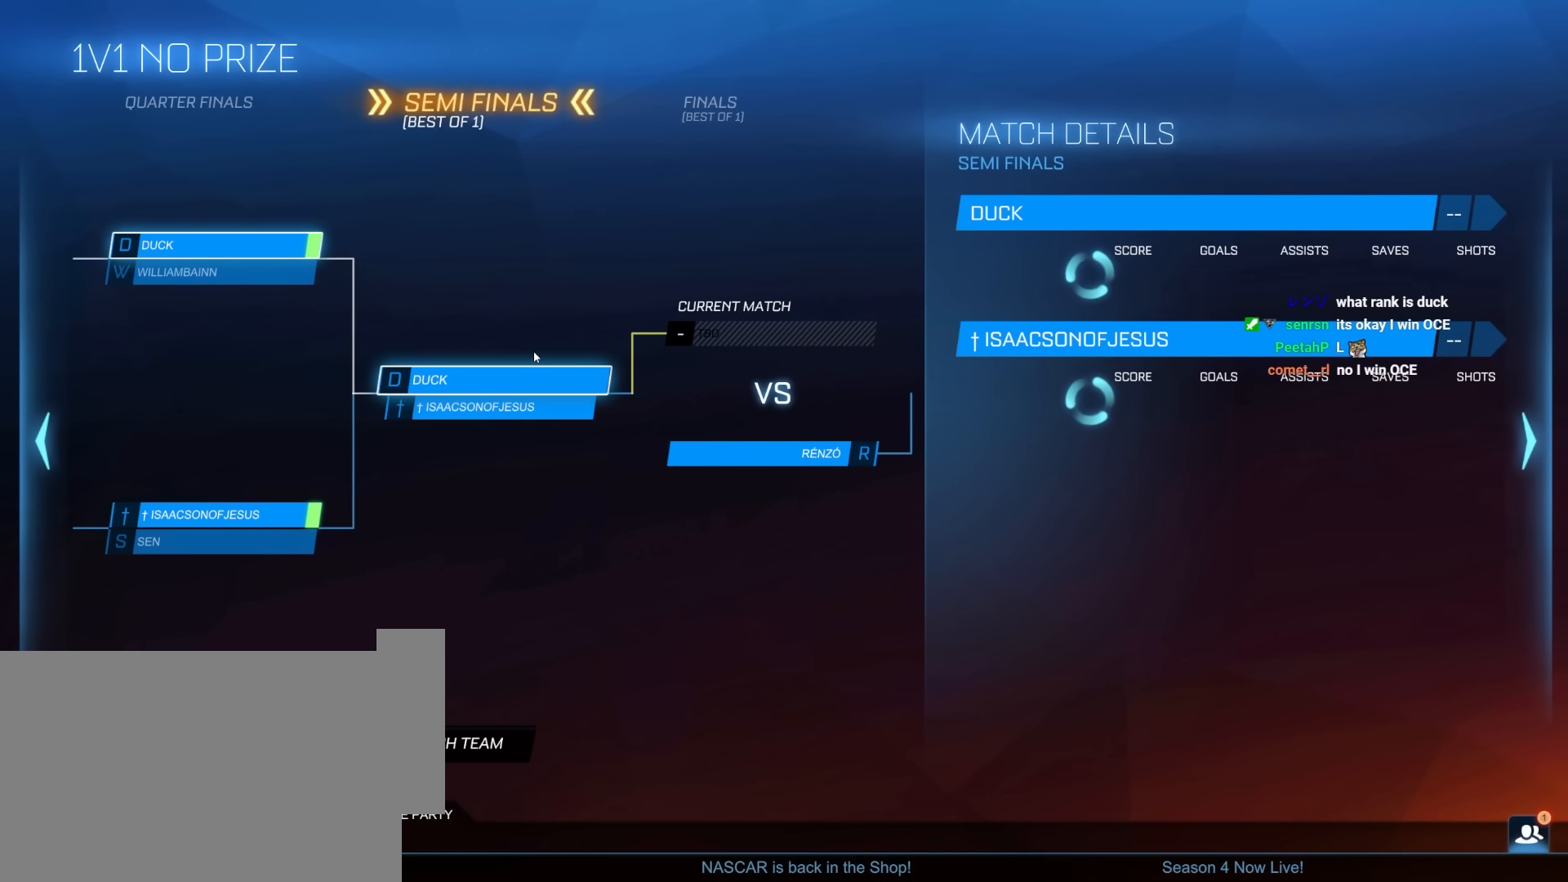
{"keys": [], "mouse": ["left"], "mouse_move": "down", "events": [[483, "mouse_left", "down"]]}
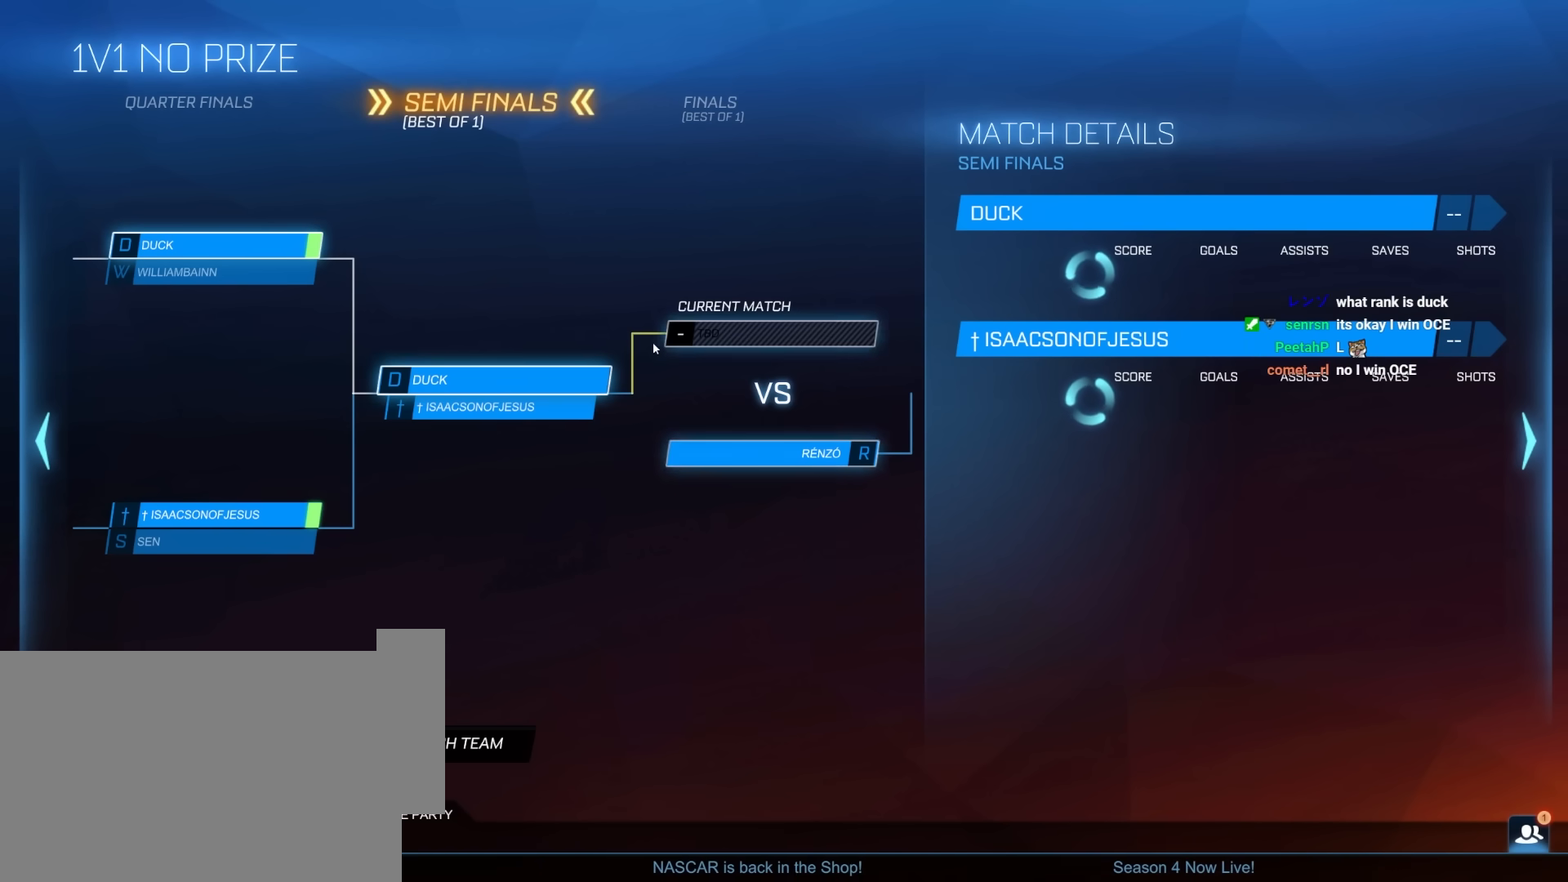
{"keys": [], "mouse": ["left"], "mouse_move": "down-left", "events": [[83, "mouse_left", "up"], [317, "mouse_left", "down"], [367, "mouse_left", "up"], [500, "mouse_left", "down"]]}
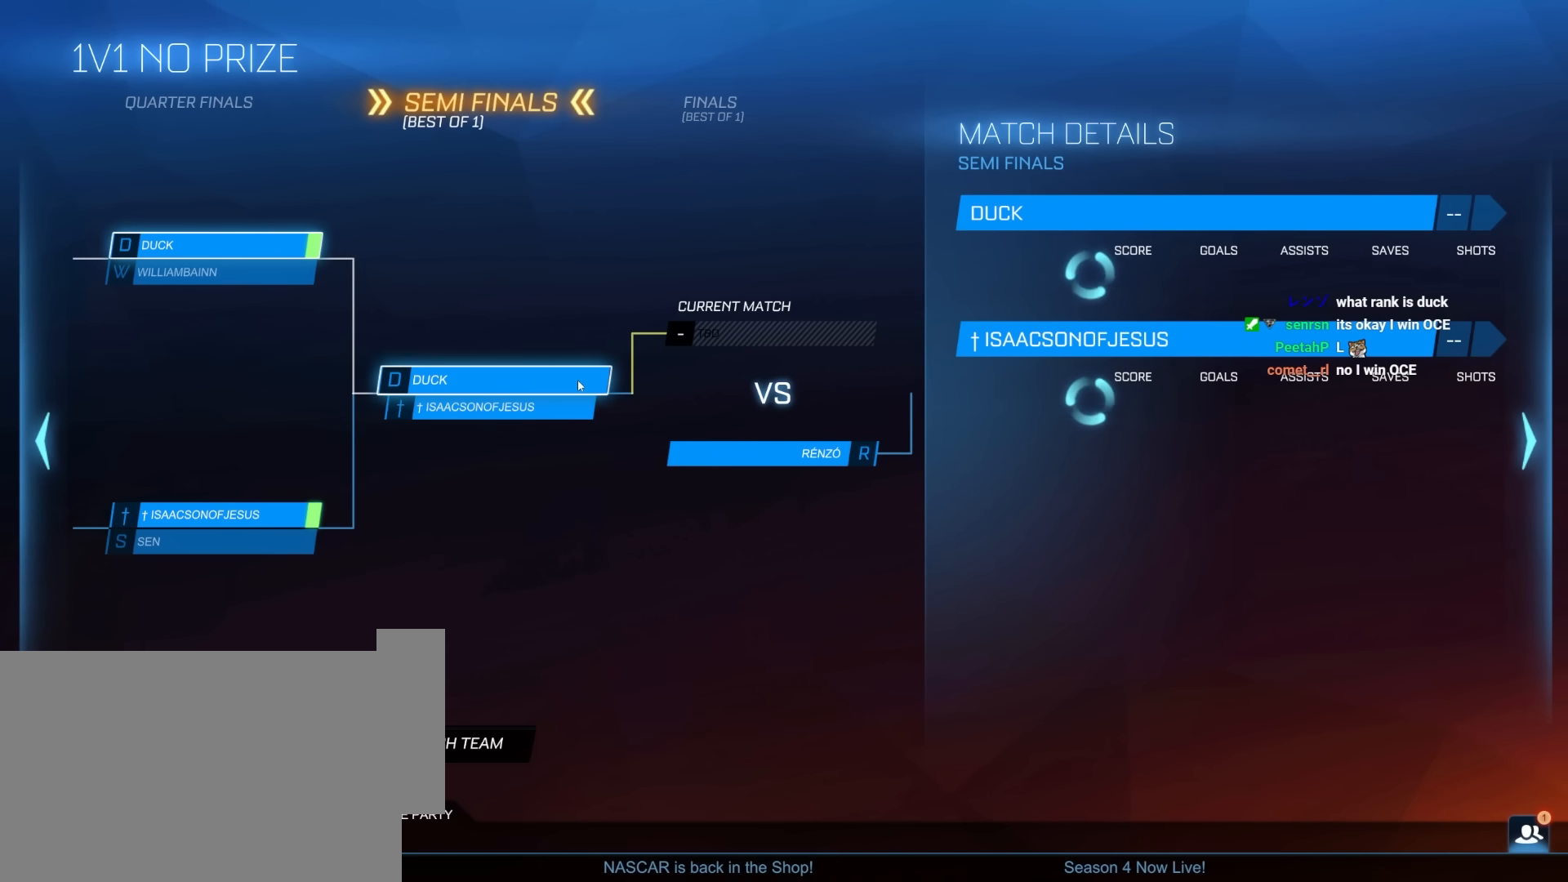
{"keys": [], "mouse": [], "mouse_move": "down-left", "events": [[50, "mouse_left", "up"]]}
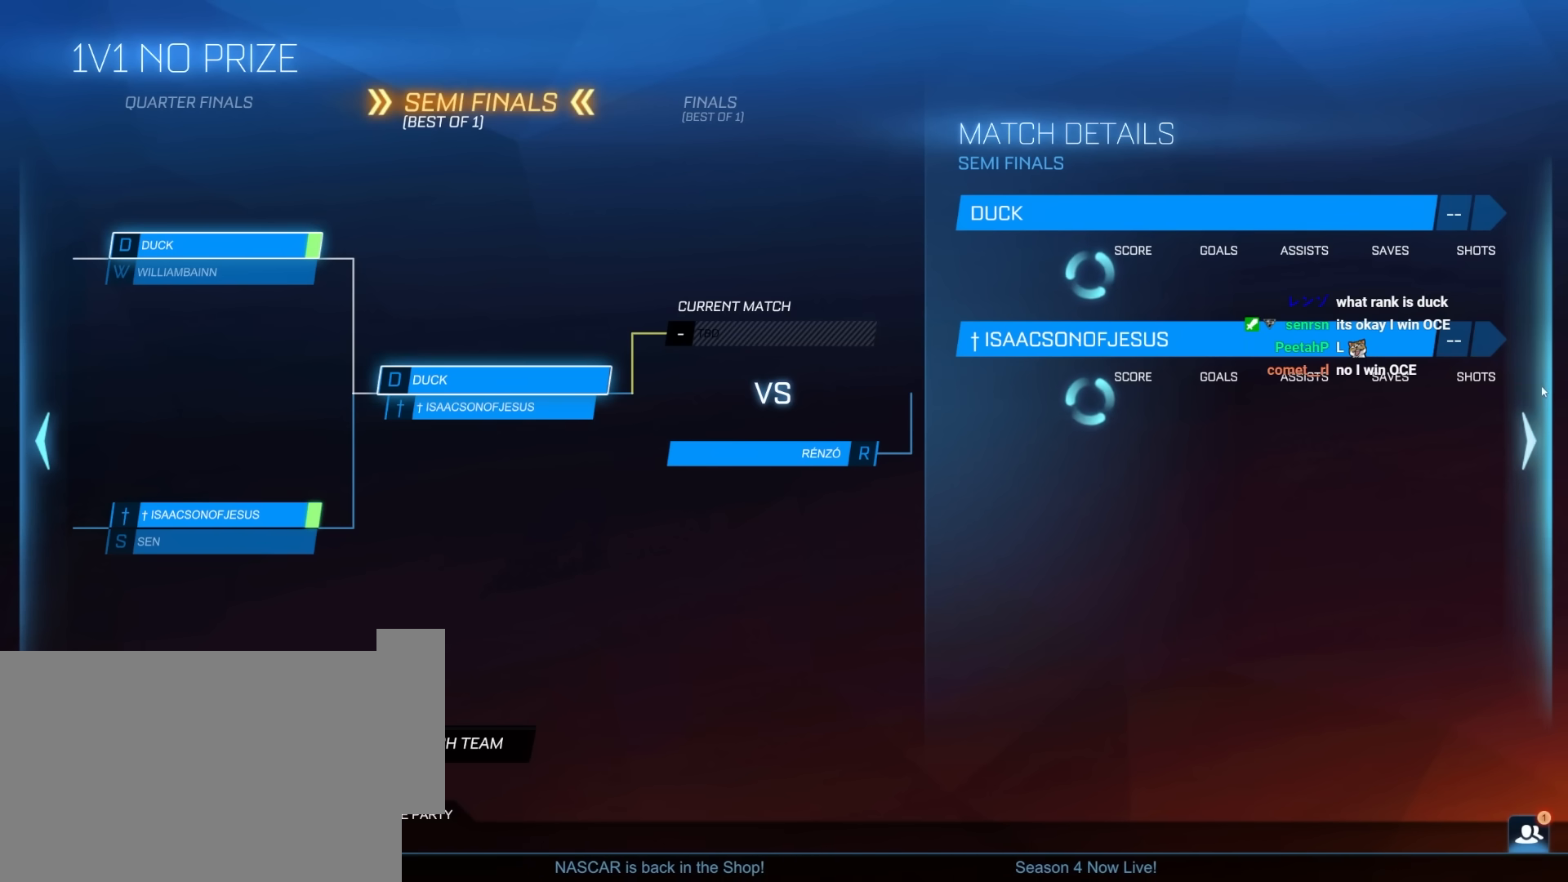
{"keys": [], "mouse": [], "mouse_move": "still", "events": [[117, "mouse_left", "down"], [217, "mouse_left", "up"]]}